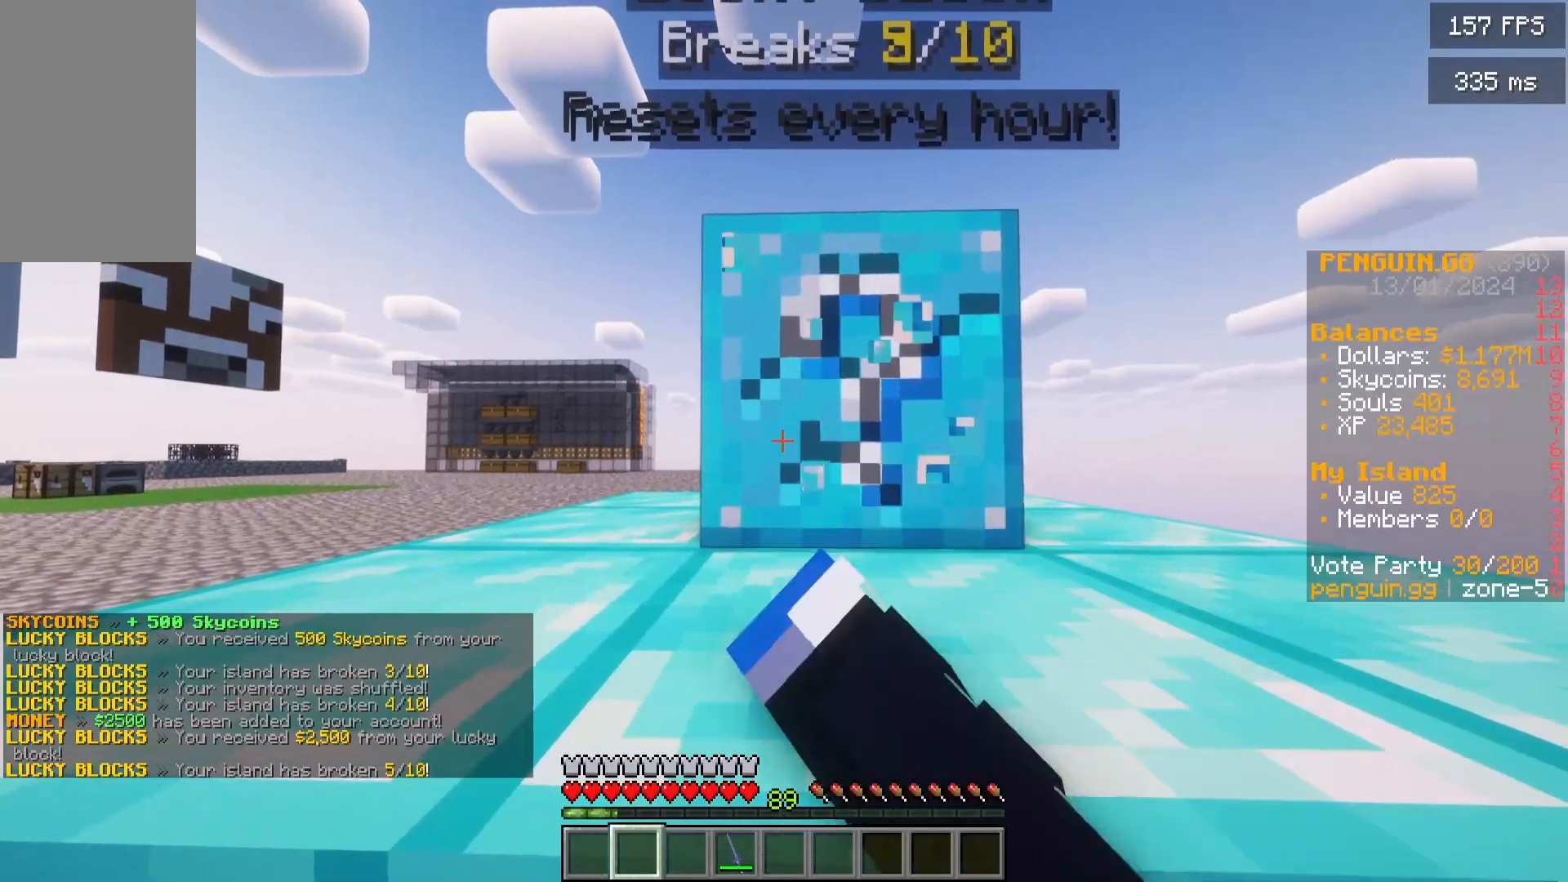
Gameplay with keyboard and mouse; each line is a JSON object with the keys and mouse buttons held at the frame after it. "events" lists presses ("down") and releases ("up") of "a", "d", "s", "w", "mouse_left" and "mouse_right" between this image and that frame as [ms after this image, input, new state], when the widget could be followed in between. "mouse_left", "mouse_right" = the "left", "right" buttons of the "mouse" list. No other keys are recorded. Fast repeated clicks can show as one long hold. Mouse movement is not recorded.
{"keys": [], "mouse": ["left"], "events": [[83, "d", "down"], [233, "d", "up"]]}
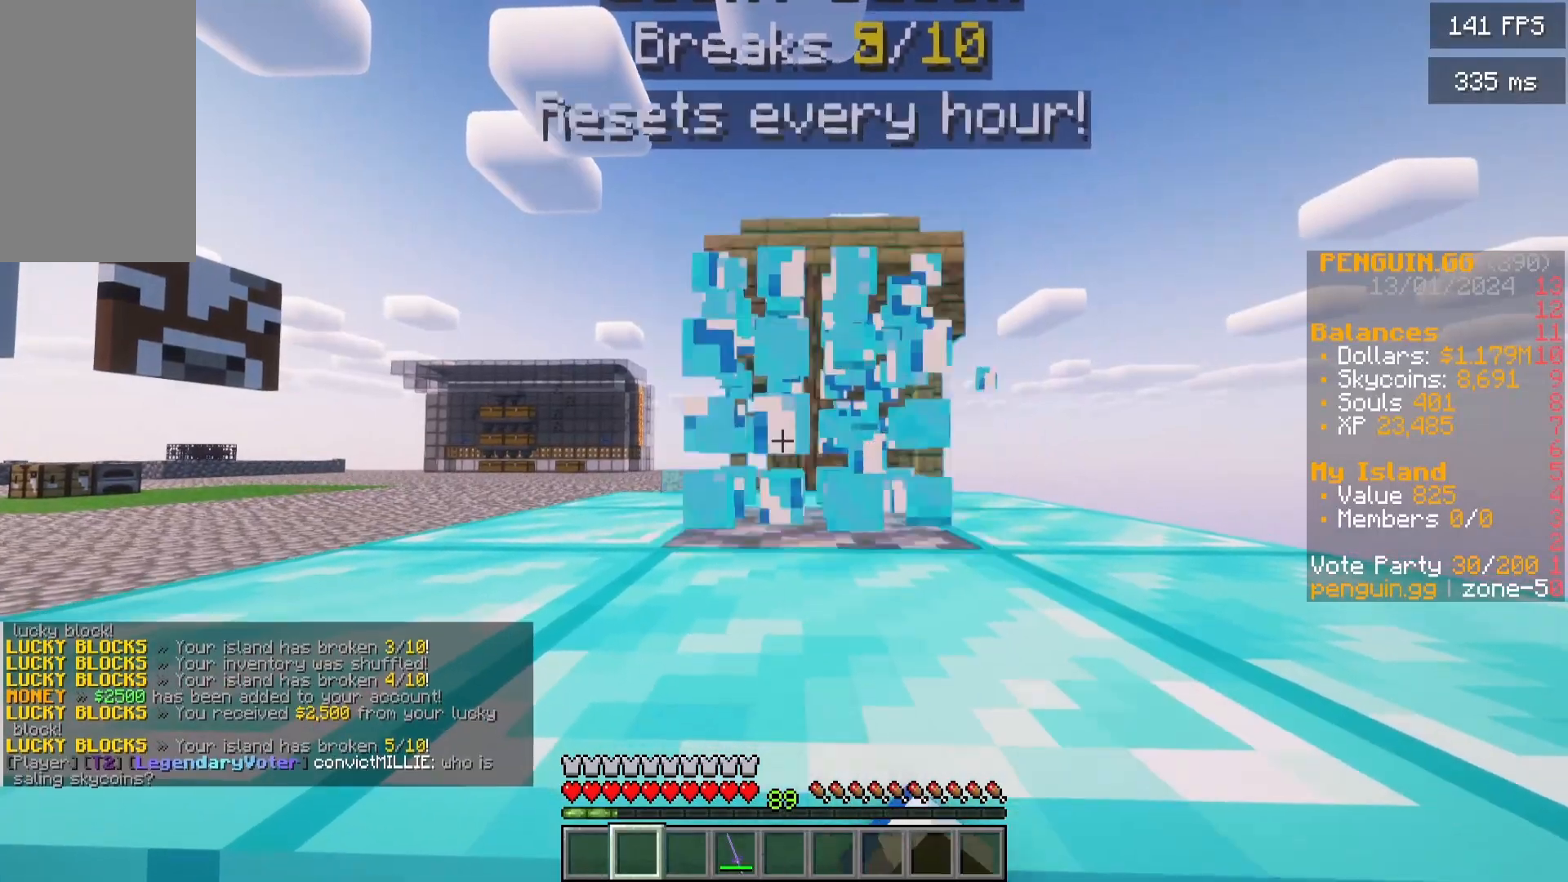
{"keys": [], "mouse": ["left"], "events": []}
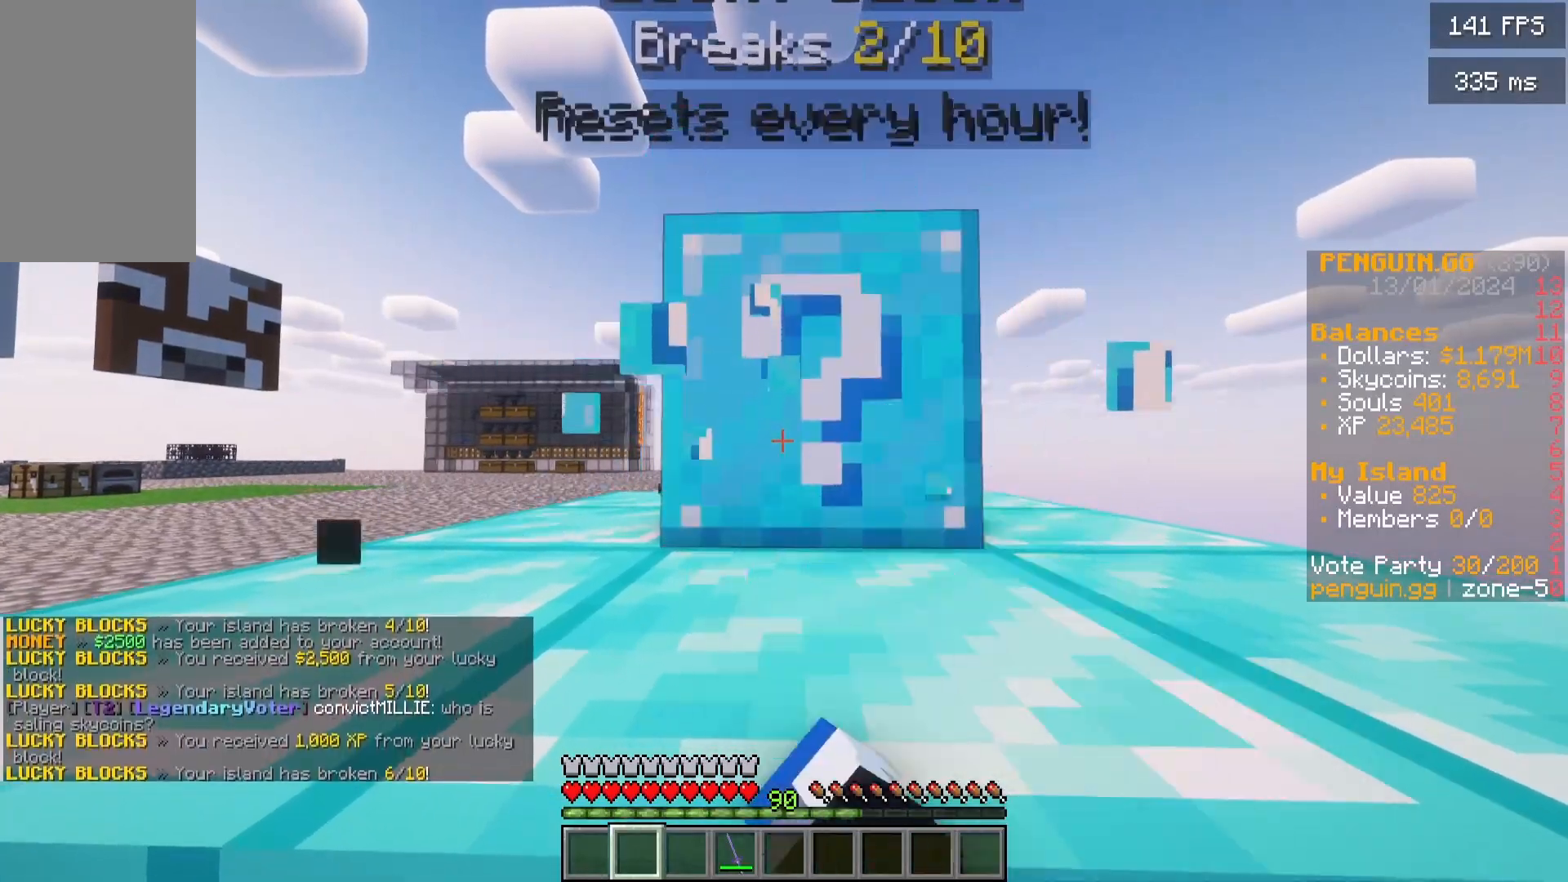
{"keys": [], "mouse": ["left"], "events": []}
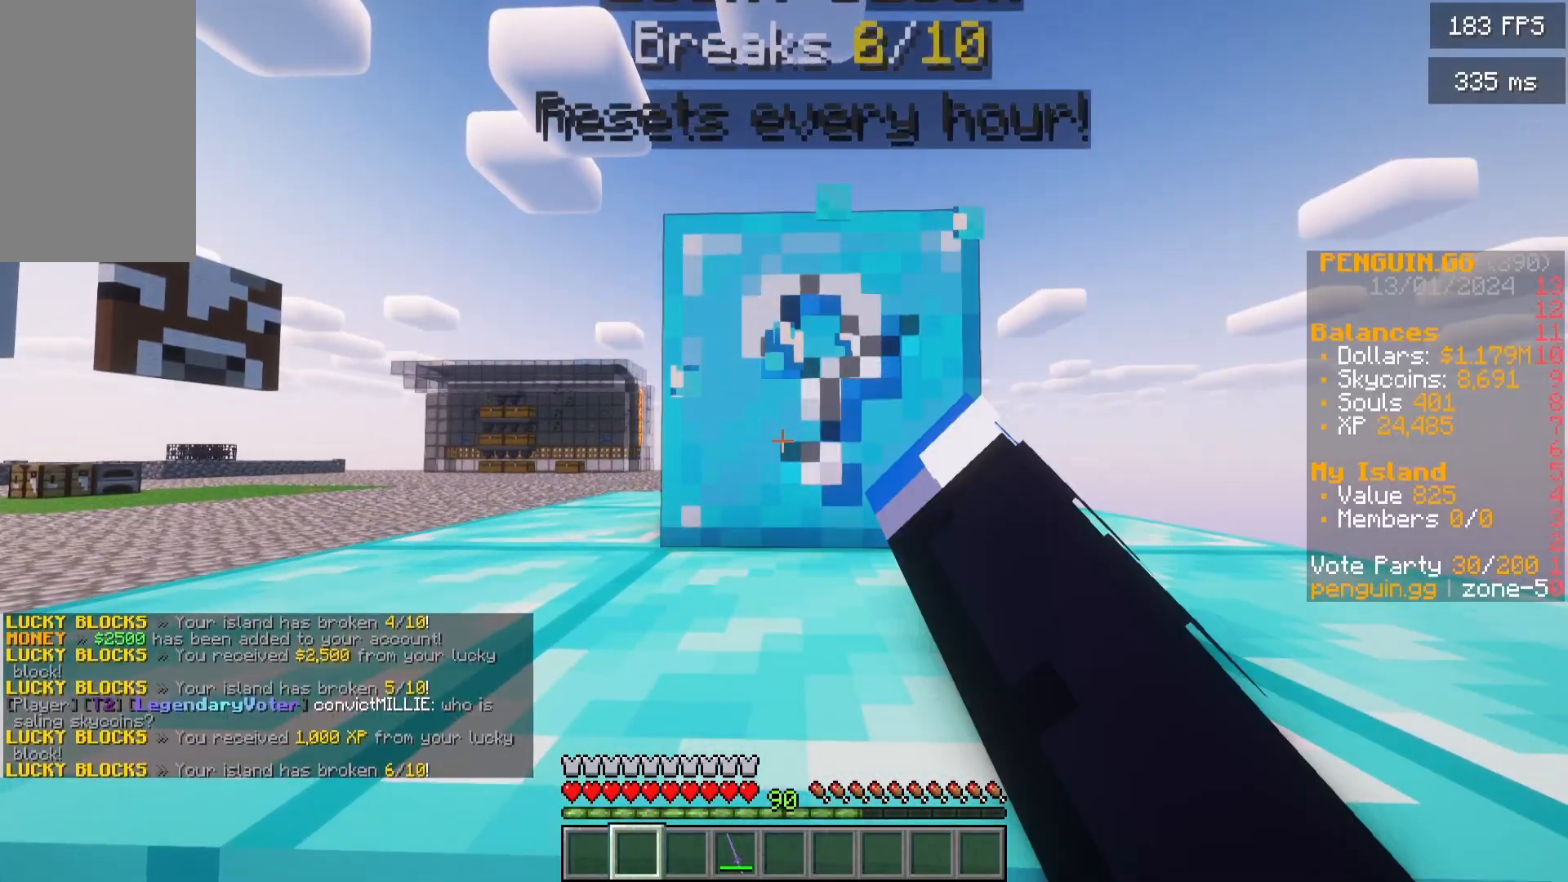
{"keys": [], "mouse": ["left"], "events": []}
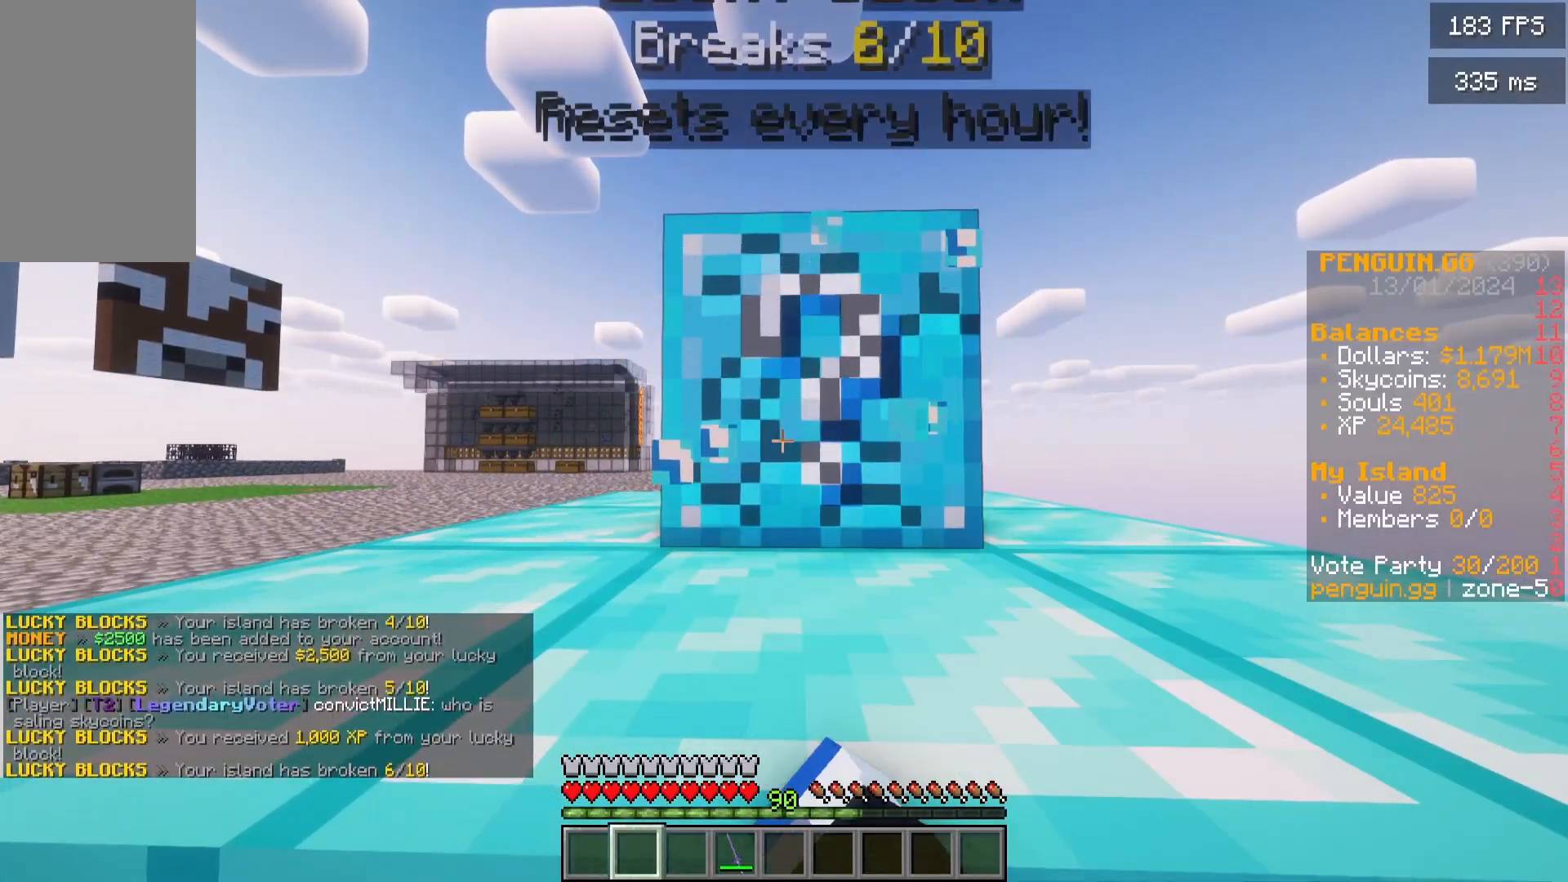
{"keys": [], "mouse": ["left"], "events": []}
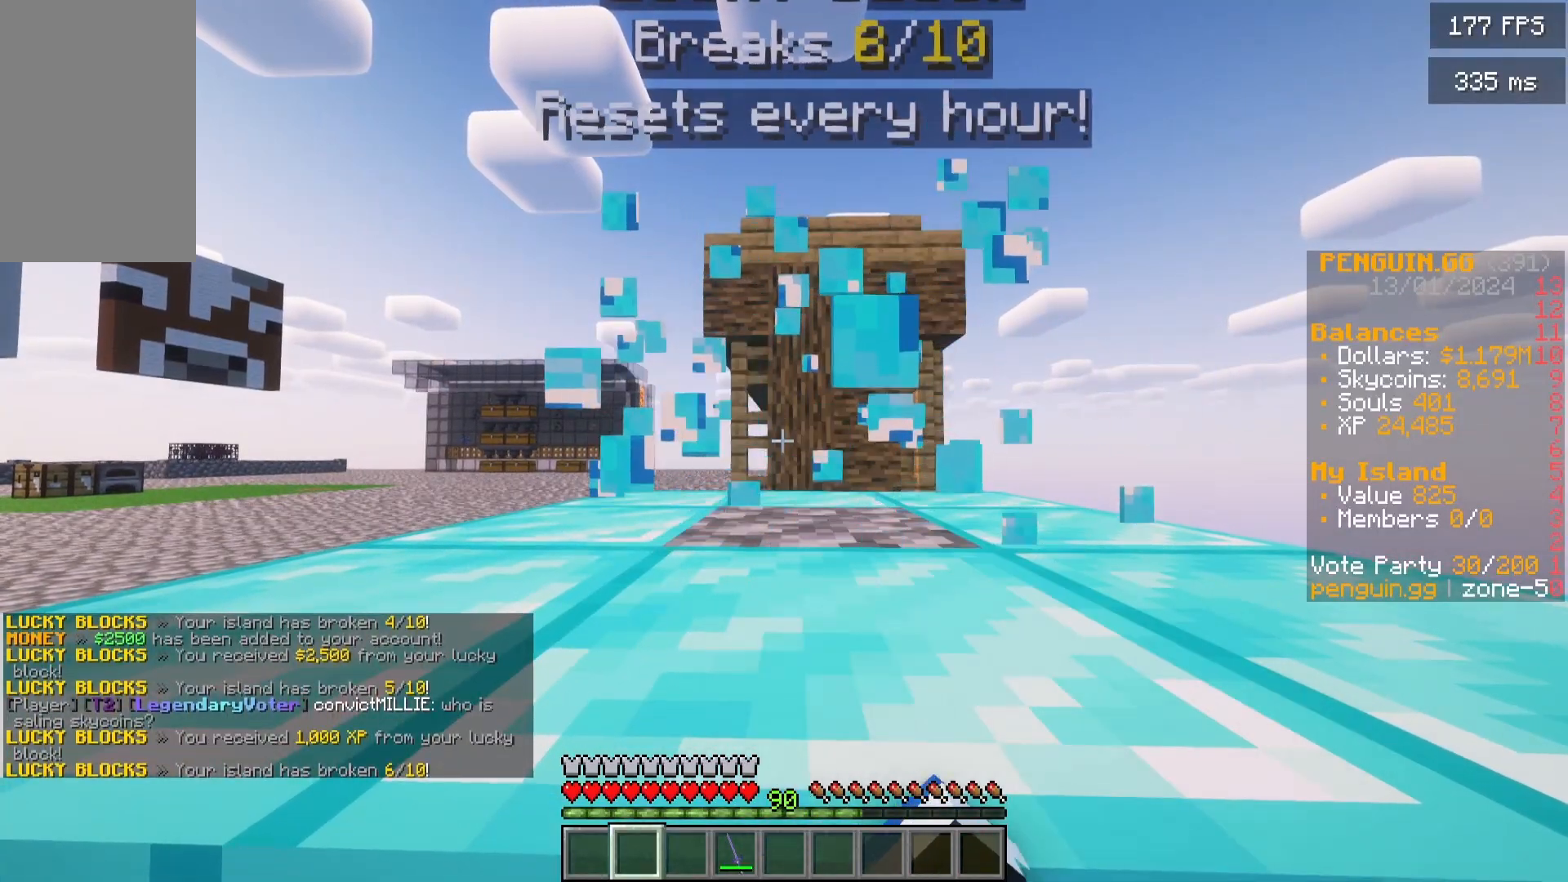
{"keys": [], "mouse": ["left"], "events": []}
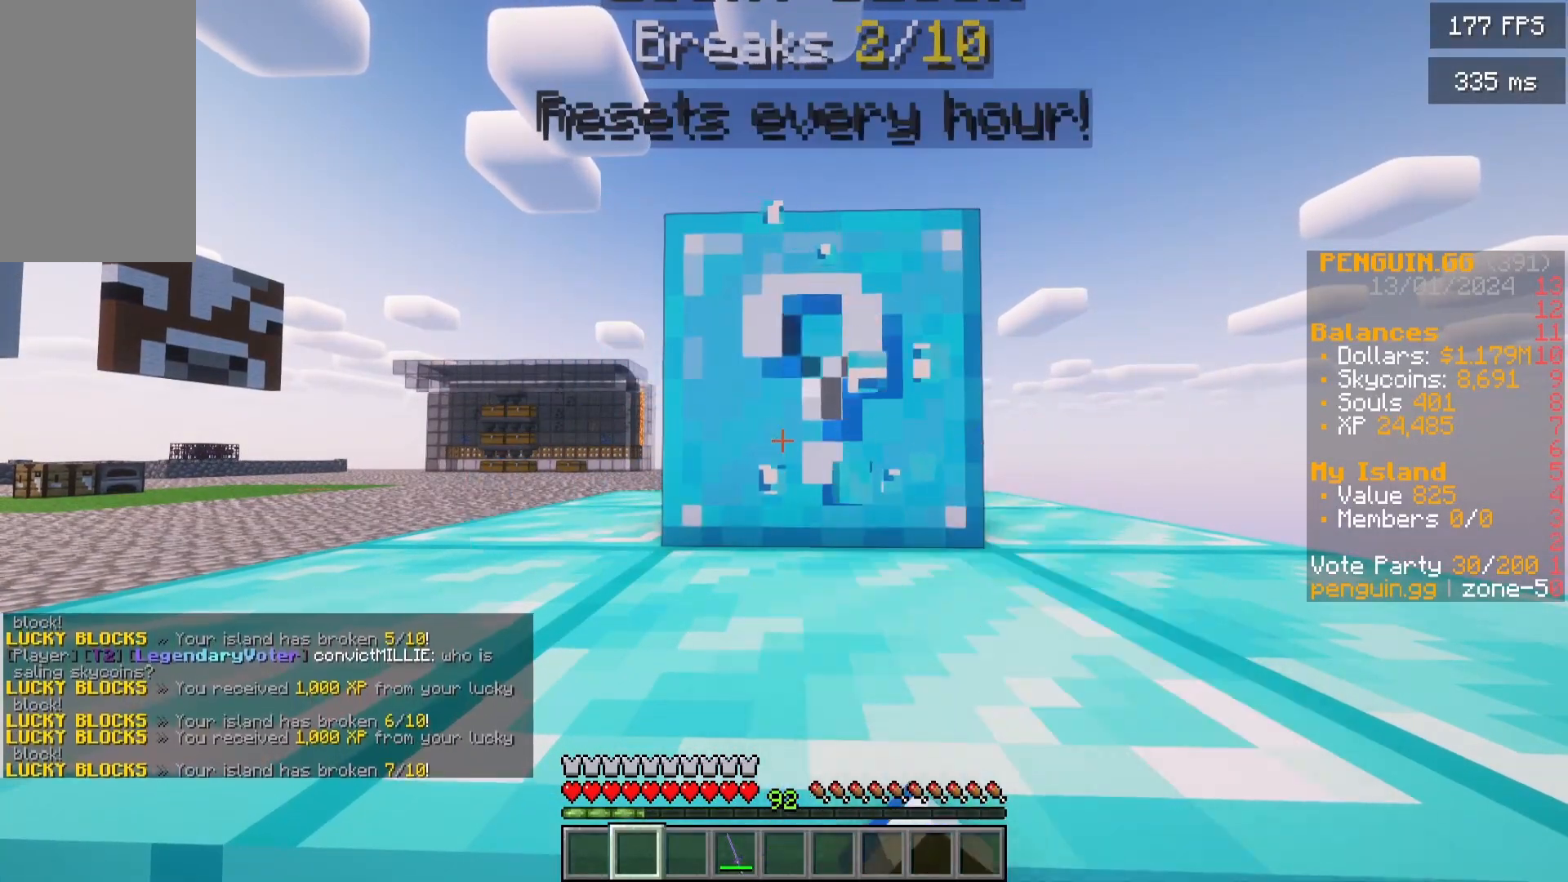
{"keys": [], "mouse": ["left"], "events": []}
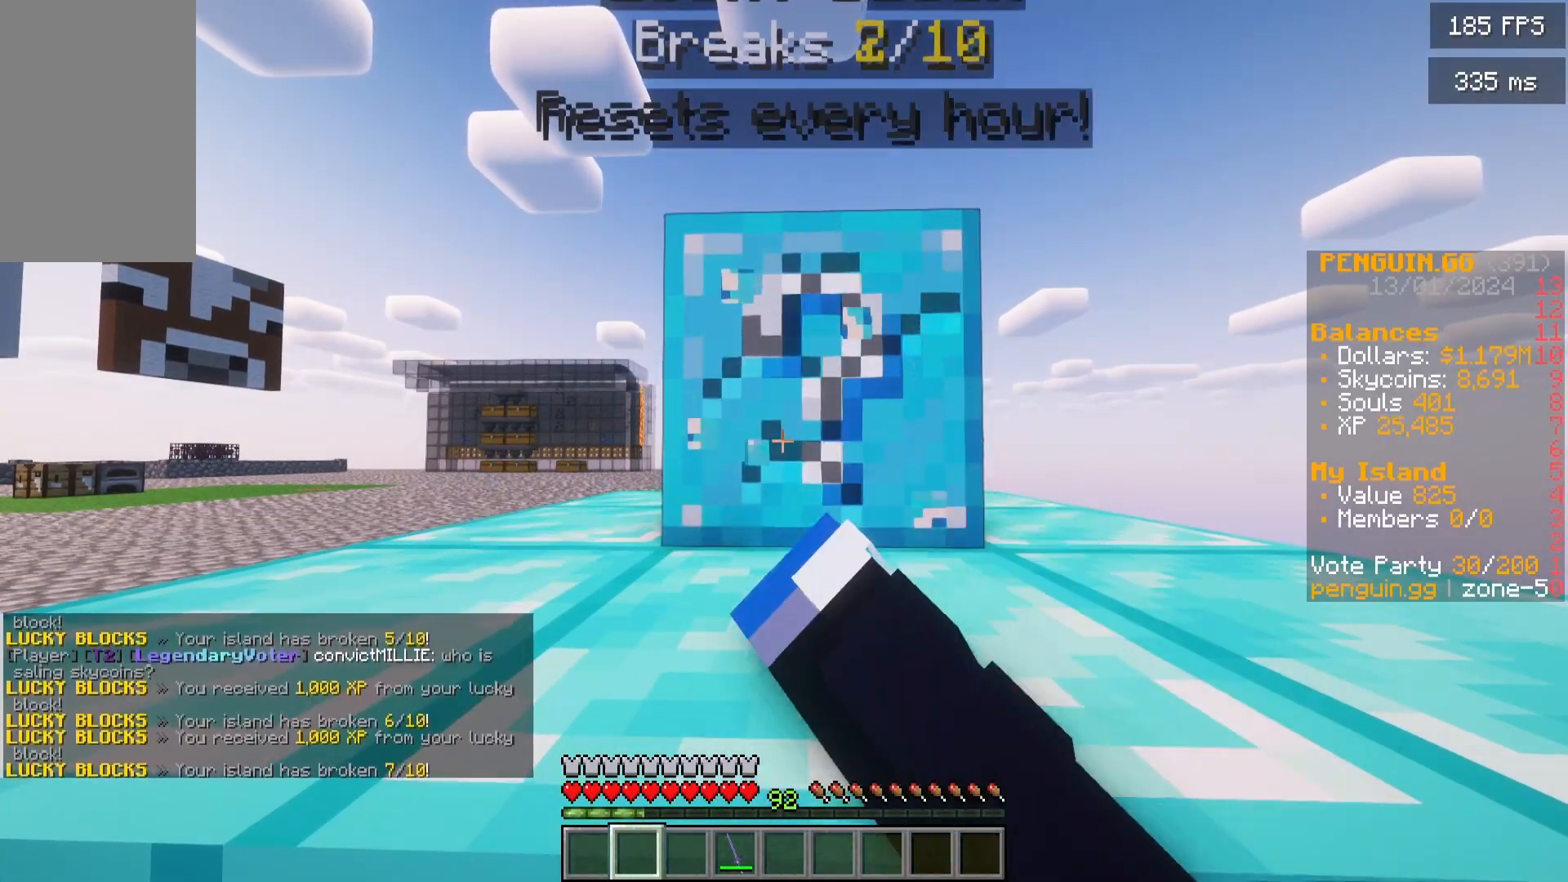
{"keys": [], "mouse": ["left"], "events": []}
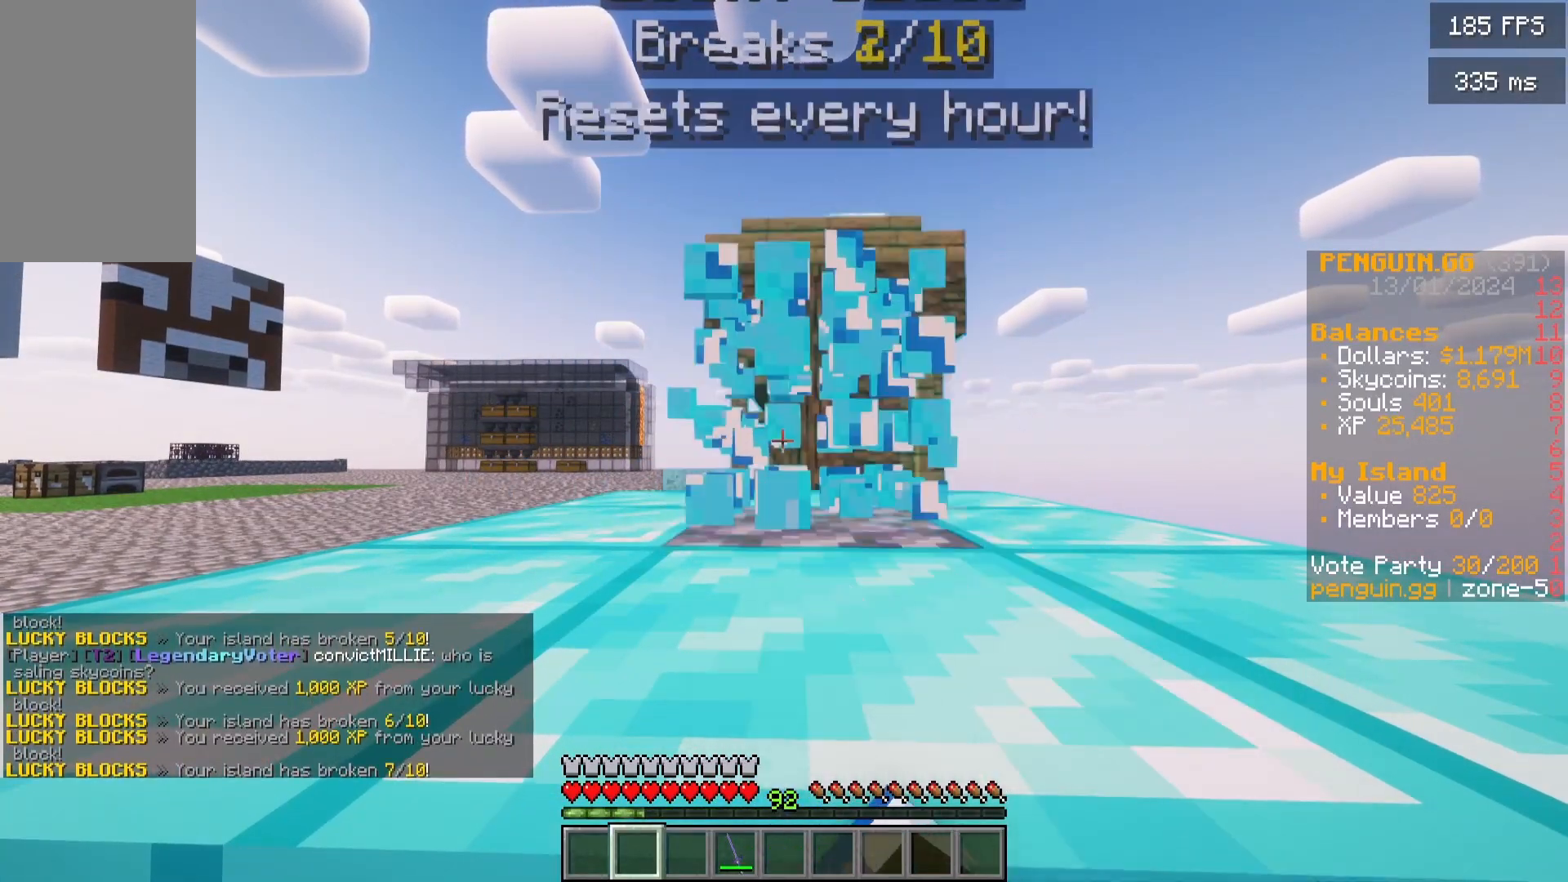
{"keys": [], "mouse": ["left"], "events": []}
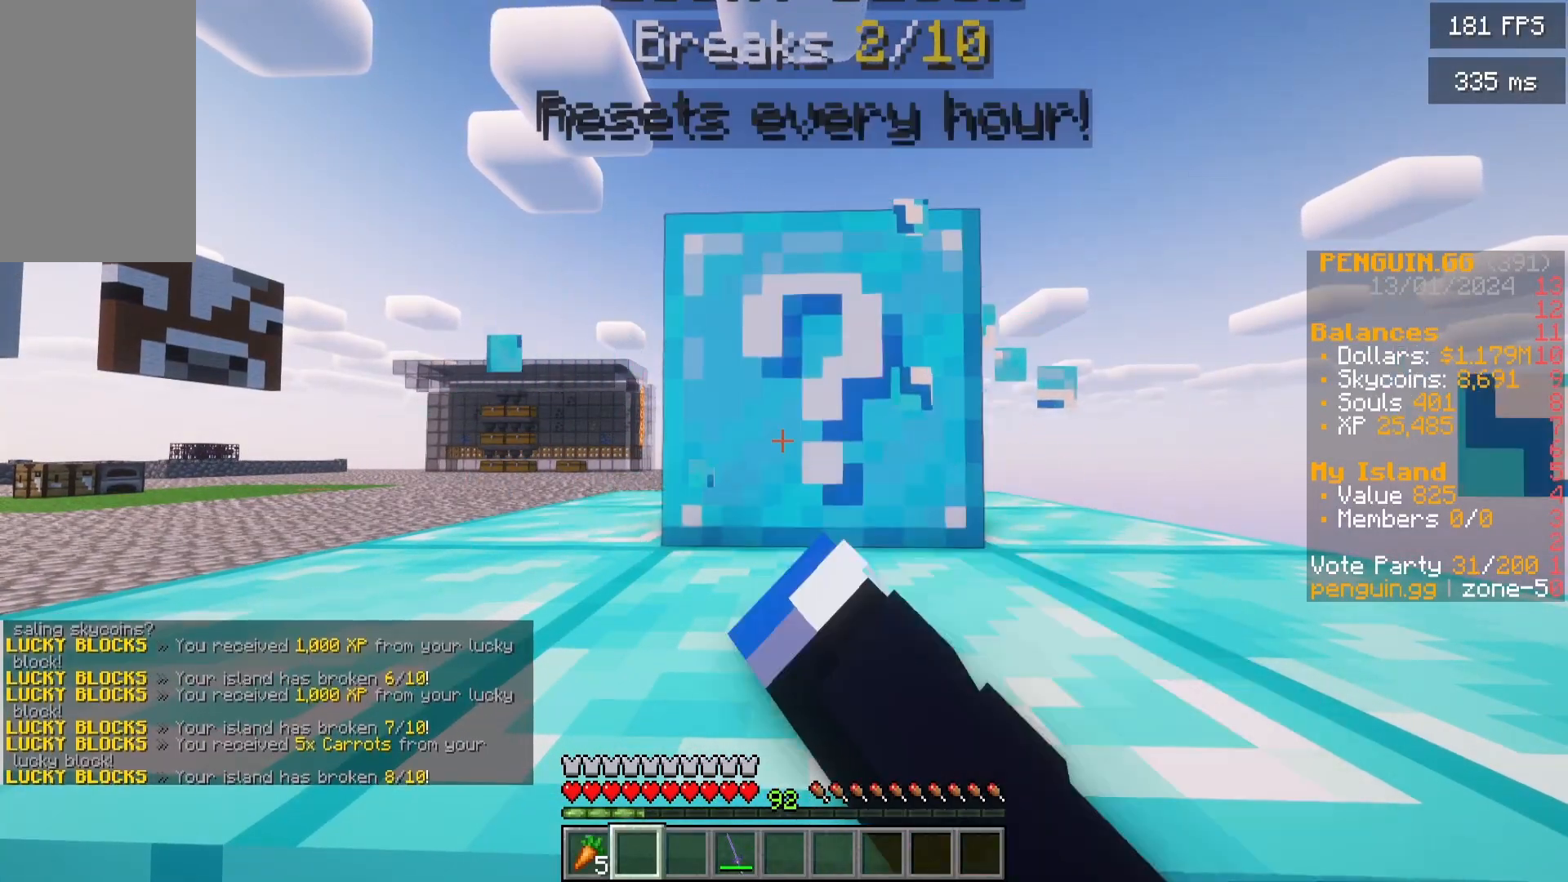
{"keys": [], "mouse": ["left"], "events": []}
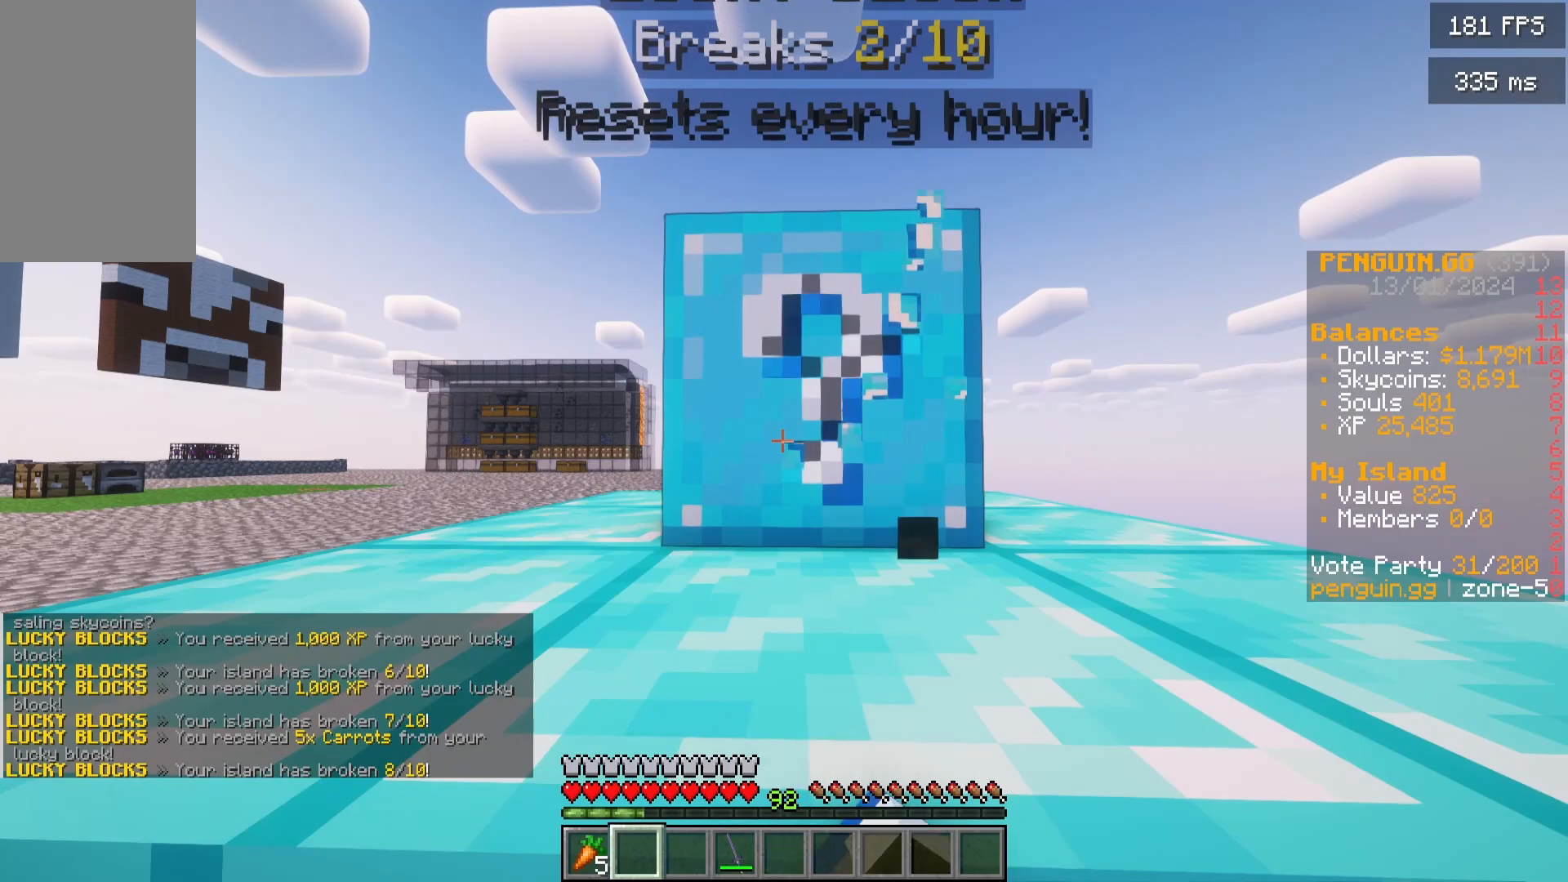
{"keys": [], "mouse": ["left"], "events": []}
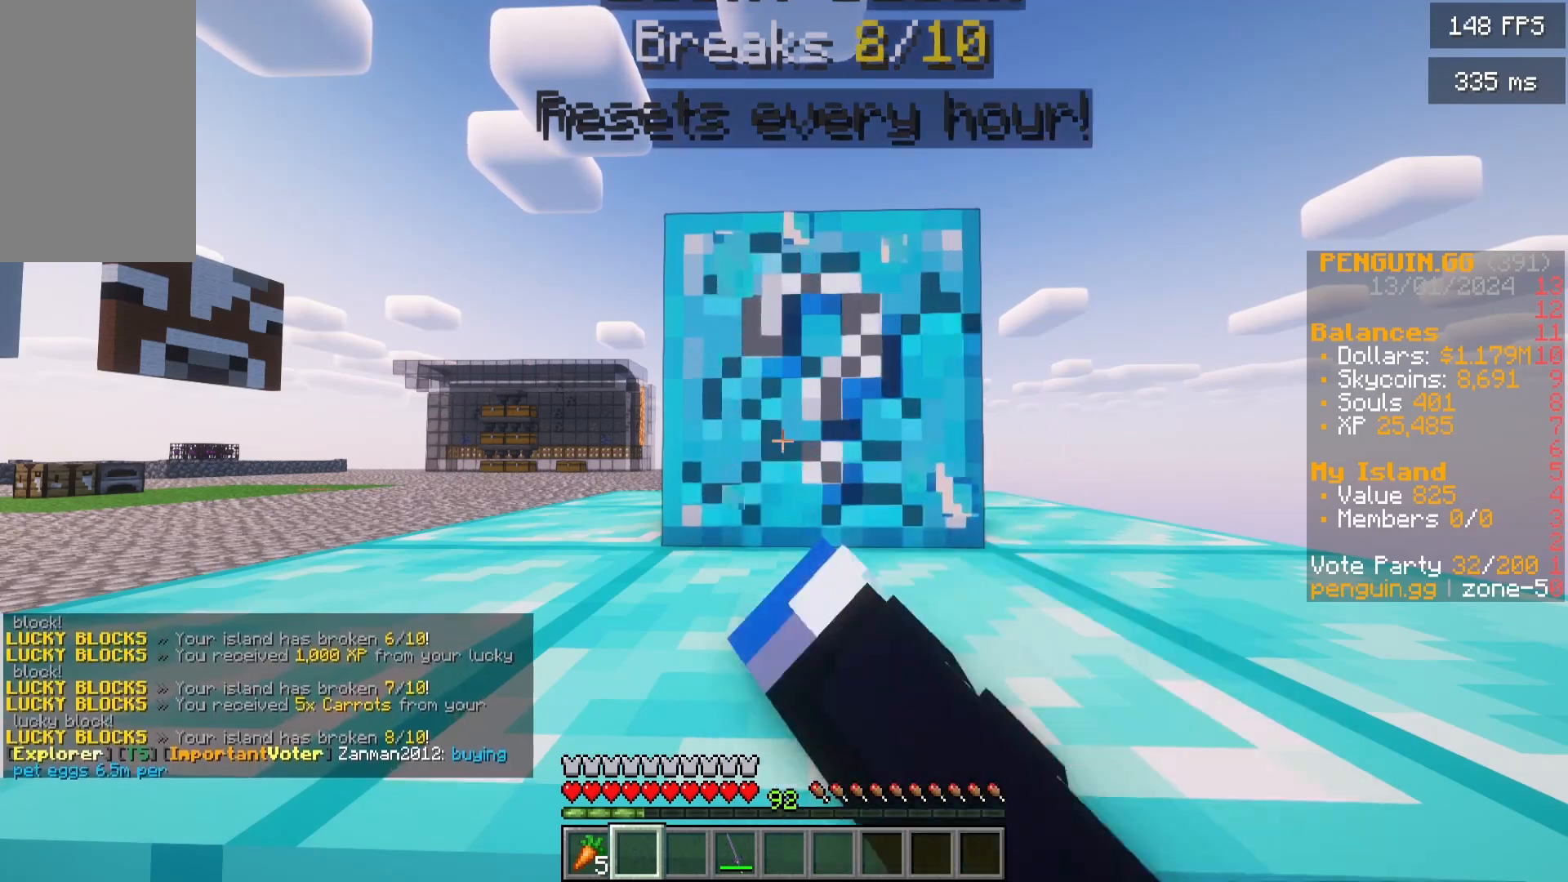
{"keys": [], "mouse": ["left"], "events": []}
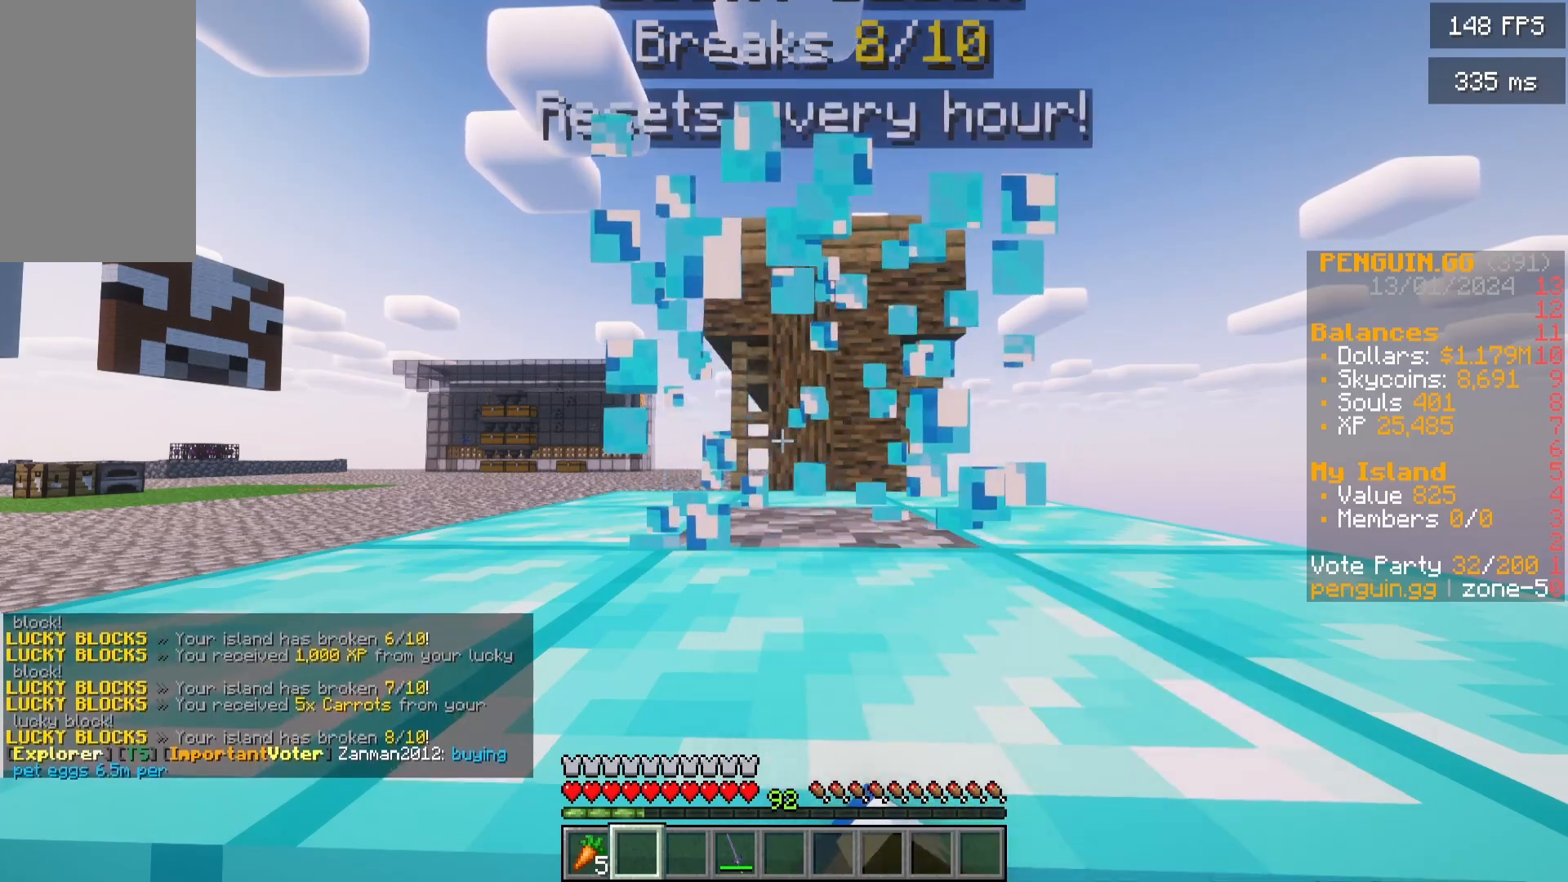
{"keys": [], "mouse": ["left"], "events": []}
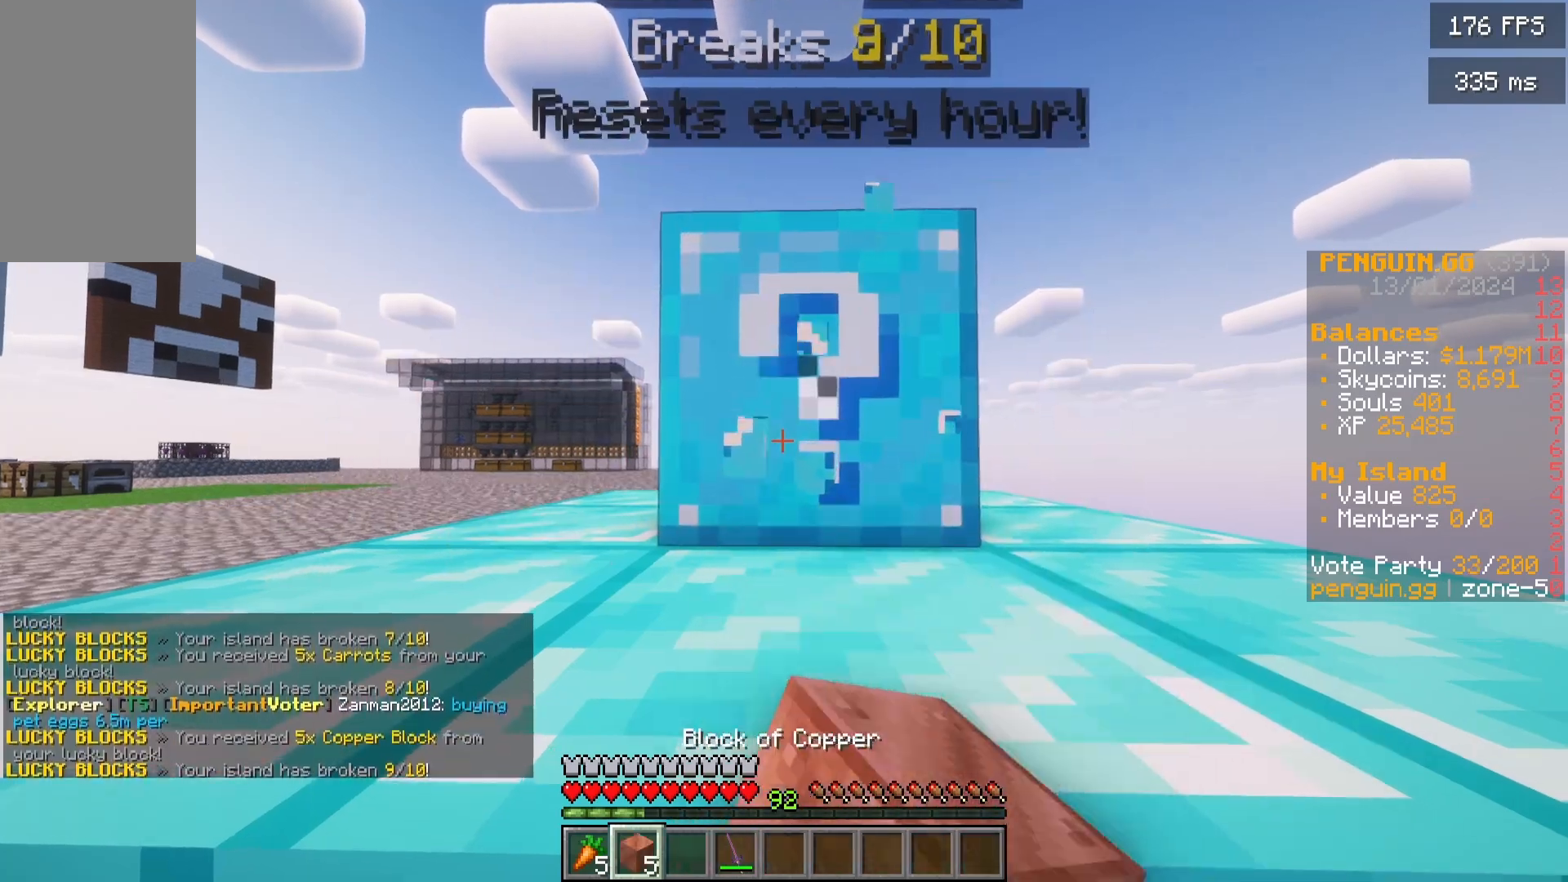
{"keys": [], "mouse": ["left"], "events": []}
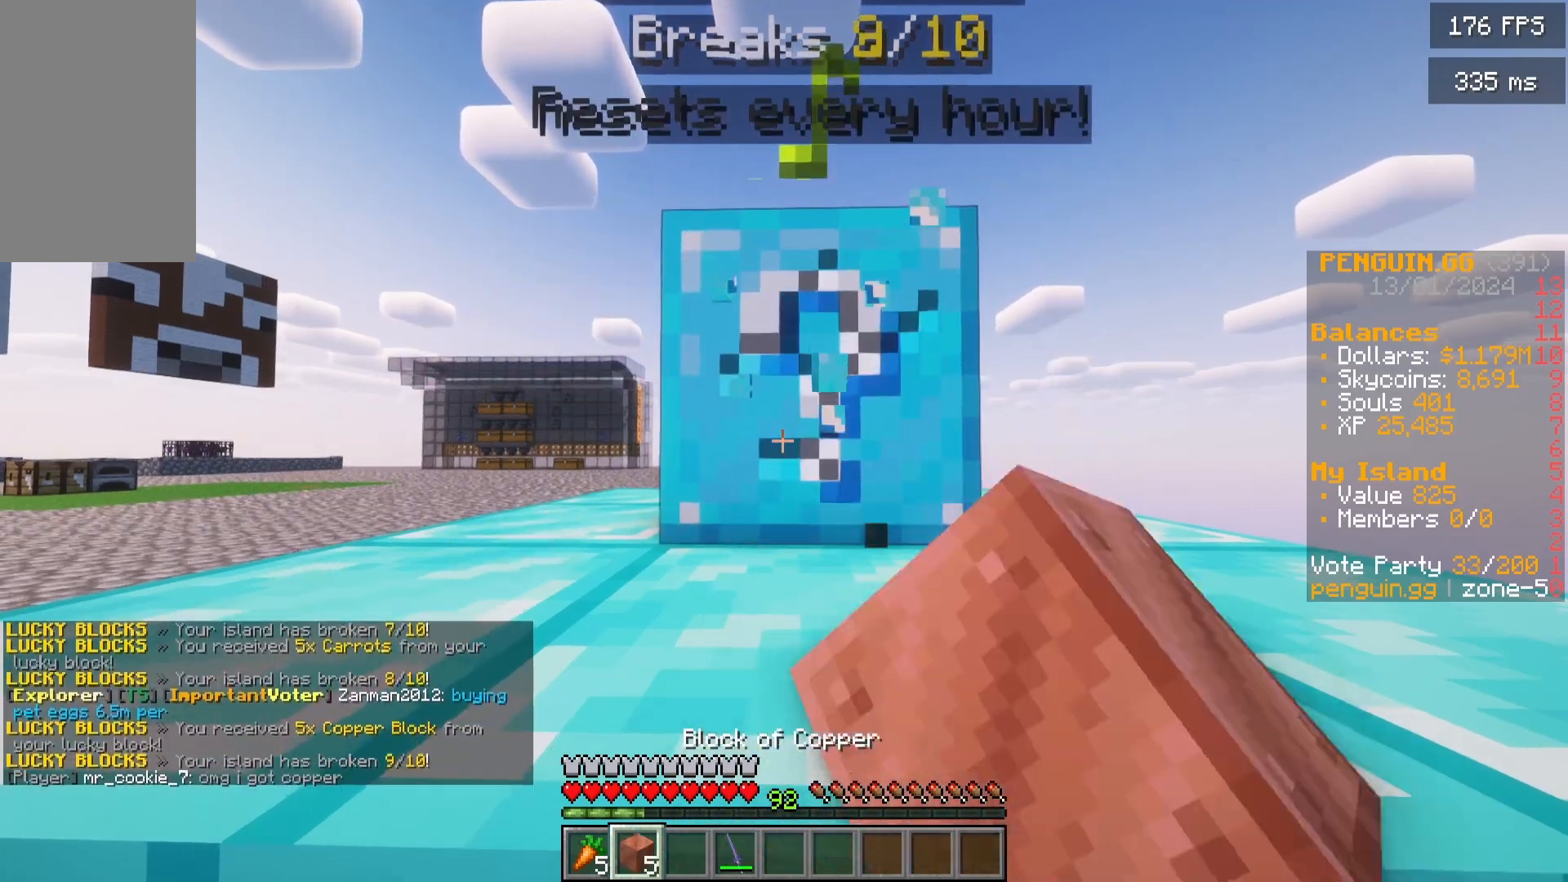
{"keys": [], "mouse": ["left"], "events": []}
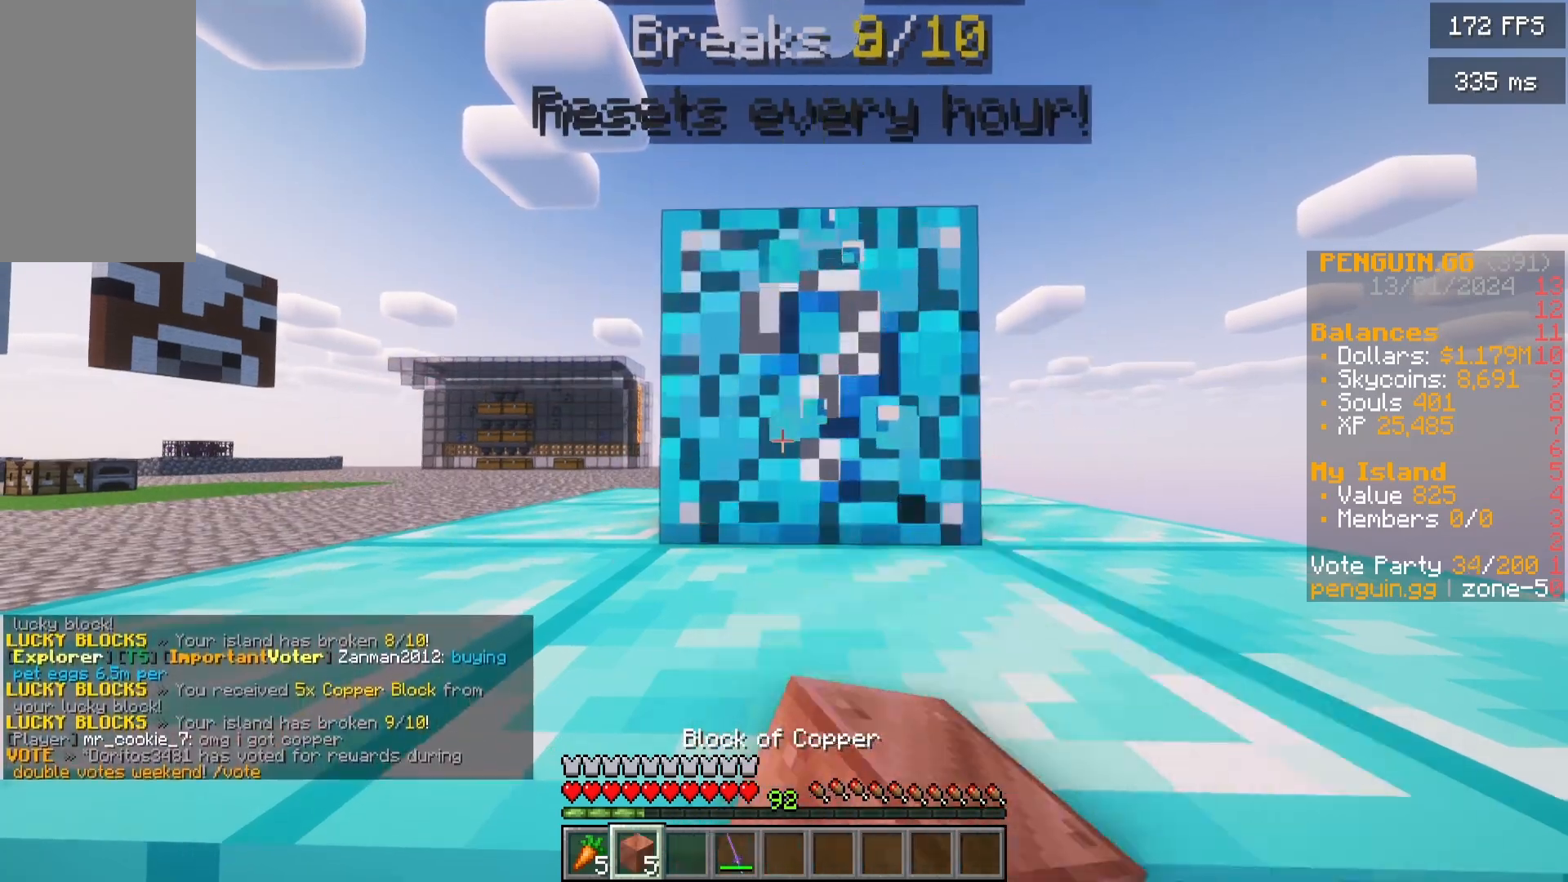
{"keys": [], "mouse": [], "events": [[467, "mouse_left", "up"]]}